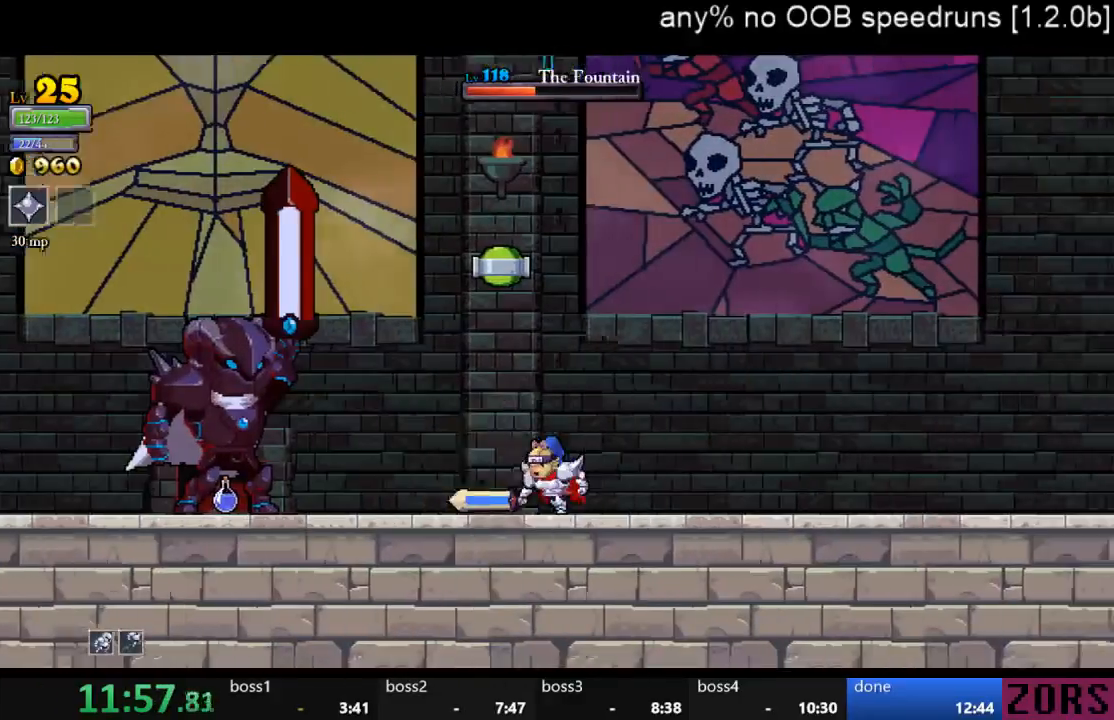
Gameplay with a controller (PlayStation layout); each line is a JSON object with the inputs held at the frame after it (dt_ms = milliseconds from this image to that frame). "events" lists button and stick changes between this image and that frame as [ms after this image, input, new state], when the widget could be followed in between. Not read: L2 L3 R2 R3.
{"dt_ms": 500, "buttons": [], "left_stick": "center", "right_stick": "center", "events": [[33, "DPAD_DOWN", "up"], [33, "DPAD_LEFT", "down"], [33, "DPAD_RIGHT", "up"], [133, "SQUARE", "down"], [233, "SQUARE", "up"], [300, "SQUARE", "down"], [333, "DPAD_LEFT", "up"], [367, "SQUARE", "up"], [433, "SQUARE", "down"], [500, "SQUARE", "up"]]}
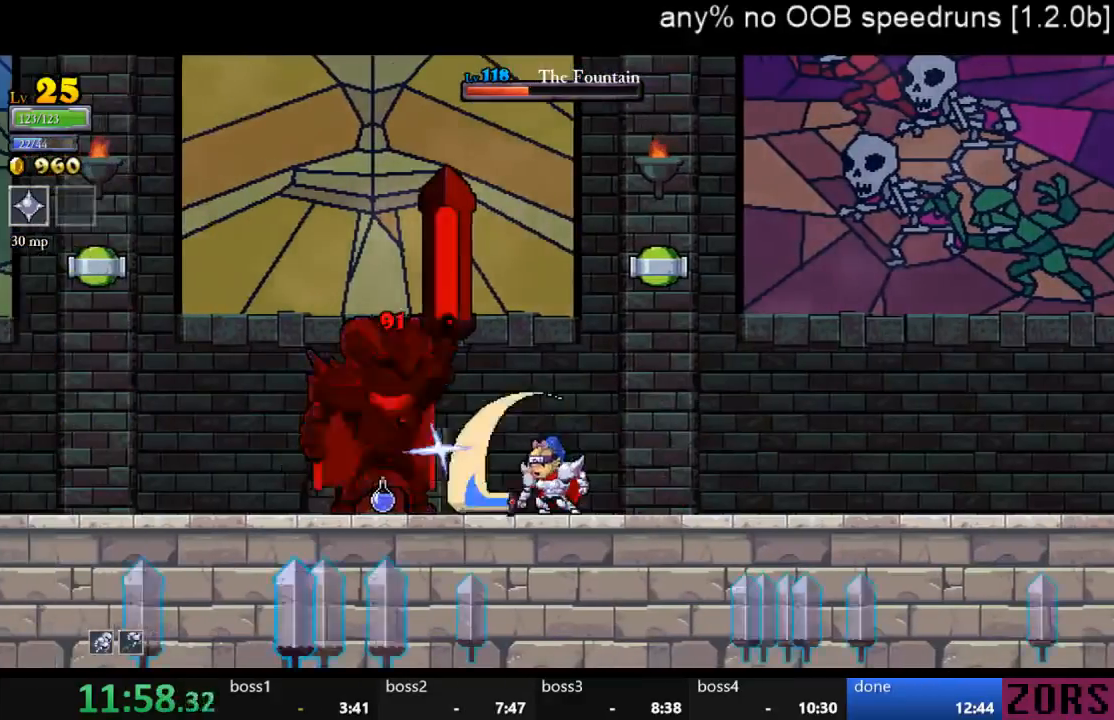
{"dt_ms": 500, "buttons": ["SQUARE", "DPAD_LEFT"], "left_stick": "center", "right_stick": "center", "events": [[67, "SQUARE", "down"], [133, "SQUARE", "up"], [233, "SQUARE", "down"], [300, "SQUARE", "up"], [367, "SQUARE", "down"], [433, "DPAD_LEFT", "down"], [433, "SQUARE", "up"], [500, "SQUARE", "down"]]}
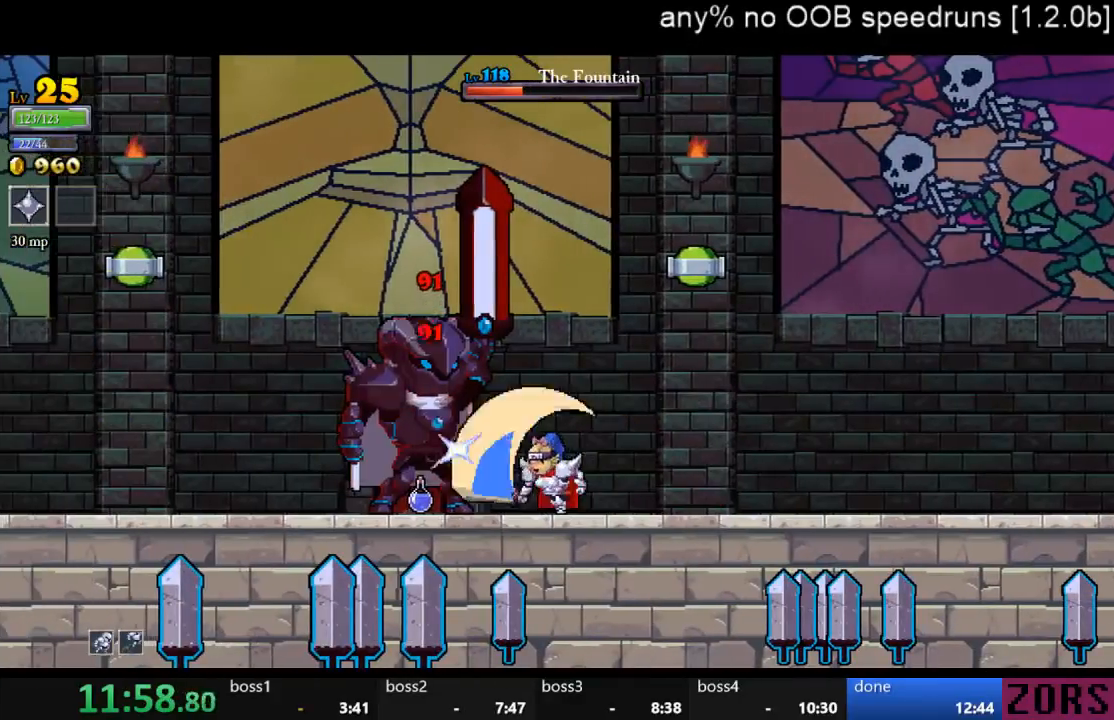
{"dt_ms": 1000, "buttons": ["CROSS", "DPAD_RIGHT"], "left_stick": "center", "right_stick": "center"}
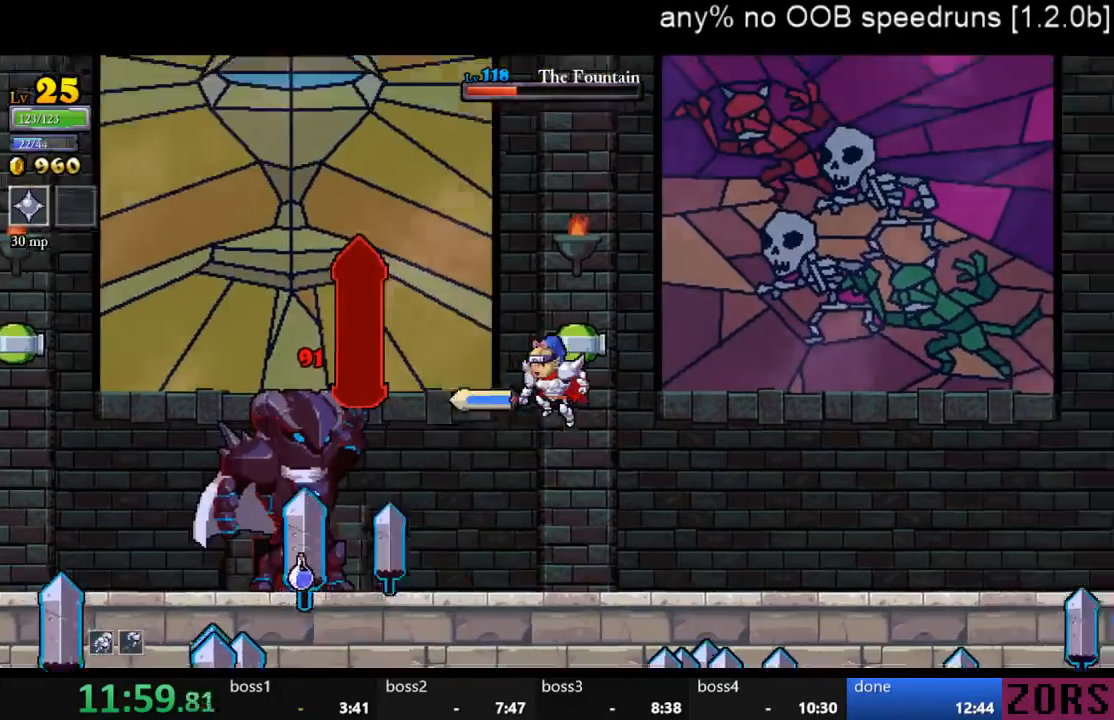
{"dt_ms": 500, "buttons": ["DPAD_RIGHT"], "left_stick": "center", "right_stick": "center", "events": [[67, "CROSS", "up"]]}
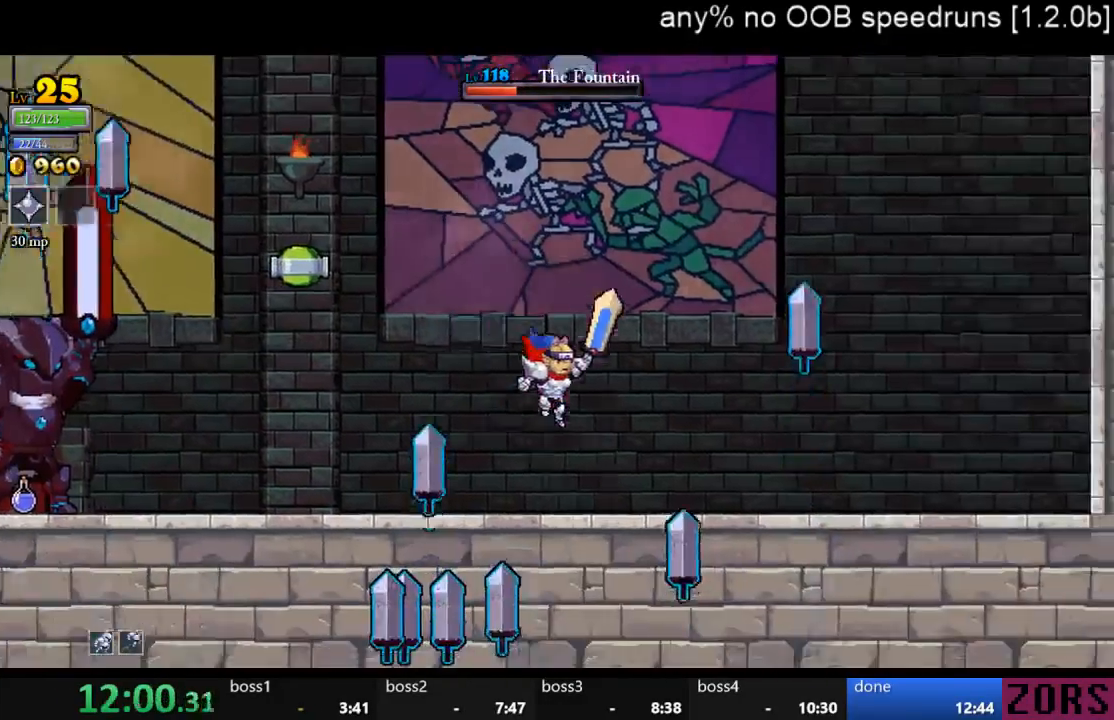
{"dt_ms": 500, "buttons": [], "left_stick": "center", "right_stick": "center", "events": [[100, "DPAD_RIGHT", "up"], [167, "DPAD_LEFT", "down"], [267, "DPAD_LEFT", "up"], [267, "SQUARE", "down"], [400, "SQUARE", "up"]]}
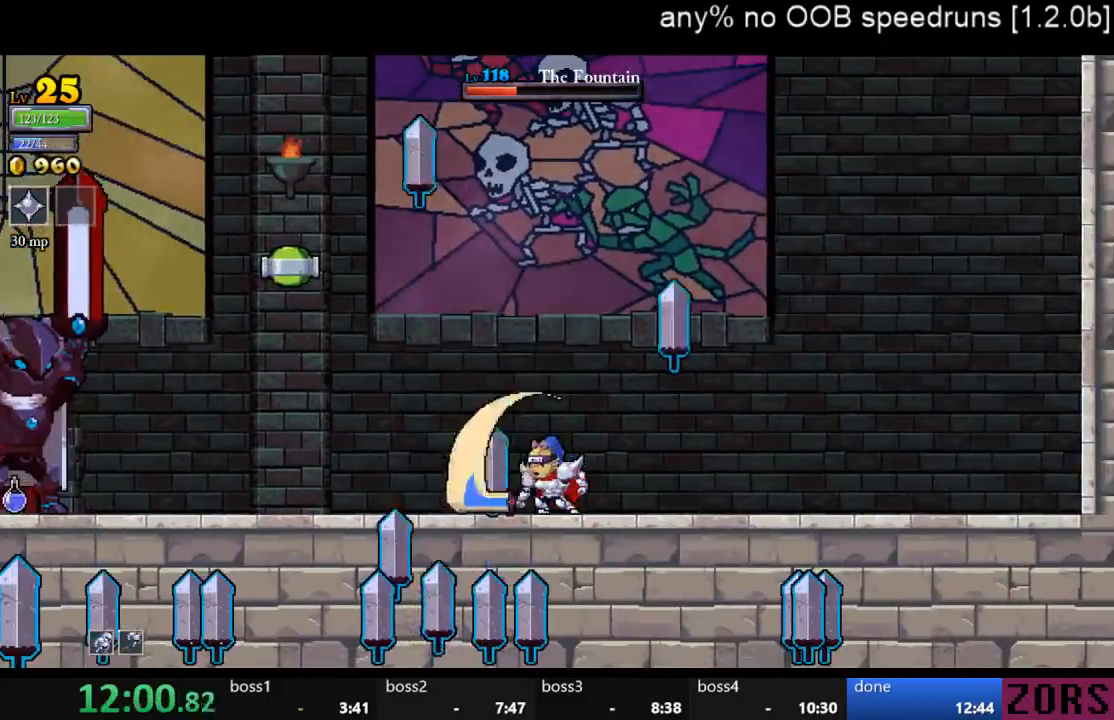
{"dt_ms": 500, "buttons": ["DPAD_RIGHT"], "left_stick": "center", "right_stick": "center", "events": [[367, "CROSS", "down"], [400, "DPAD_RIGHT", "down"], [433, "CROSS", "up"]]}
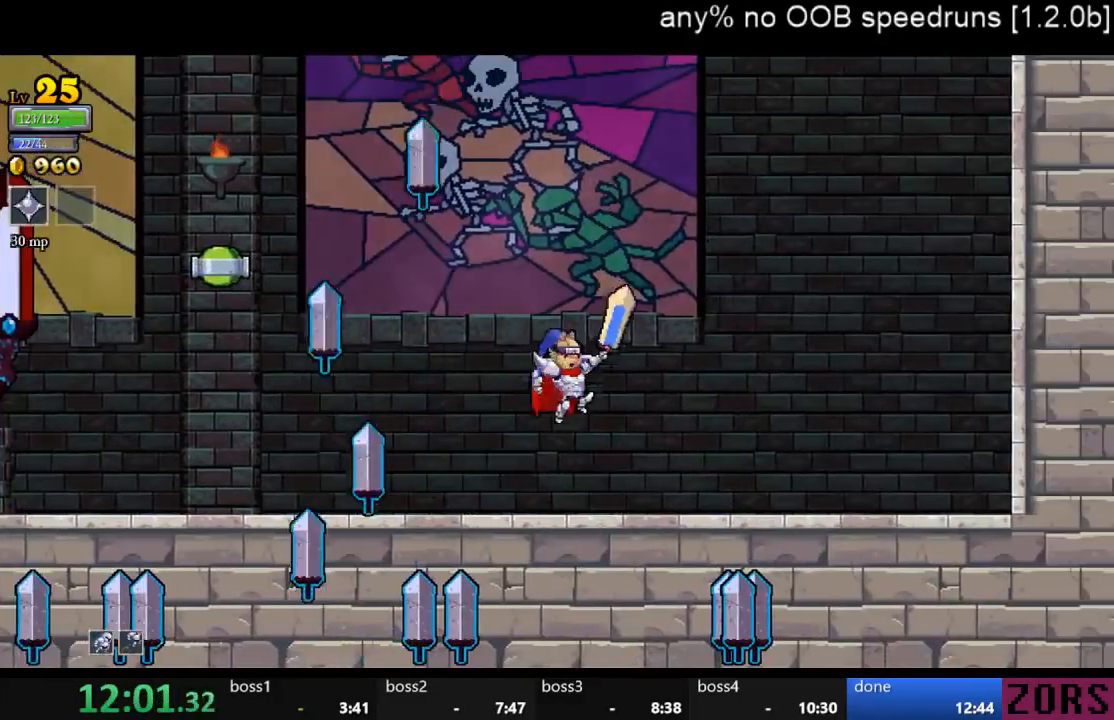
{"dt_ms": 500, "buttons": ["SQUARE"], "left_stick": "center", "right_stick": "center", "events": [[100, "DPAD_RIGHT", "up"], [167, "DPAD_LEFT", "down"], [267, "DPAD_LEFT", "up"], [300, "SQUARE", "down"], [367, "SQUARE", "up"], [433, "SQUARE", "down"]]}
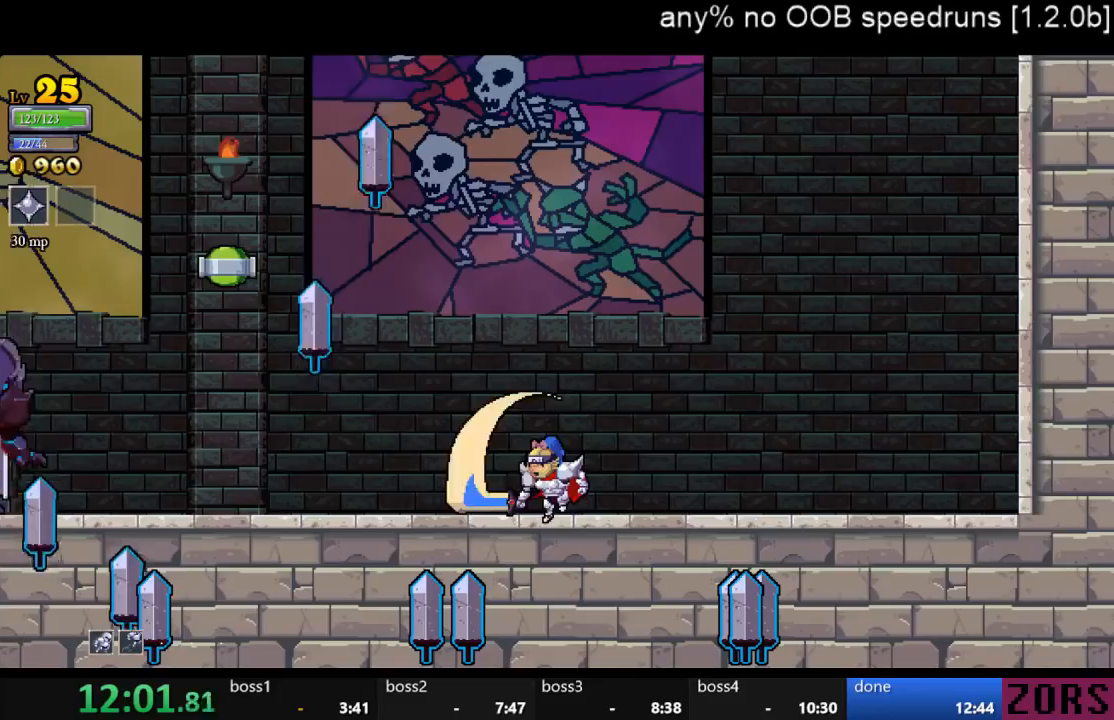
{"dt_ms": 500, "buttons": ["DPAD_LEFT"], "left_stick": "center", "right_stick": "center", "events": [[33, "SQUARE", "up"], [100, "SQUARE", "down"], [133, "SQUARE", "up"], [300, "CROSS", "down"], [333, "DPAD_LEFT", "down"], [467, "CROSS", "up"]]}
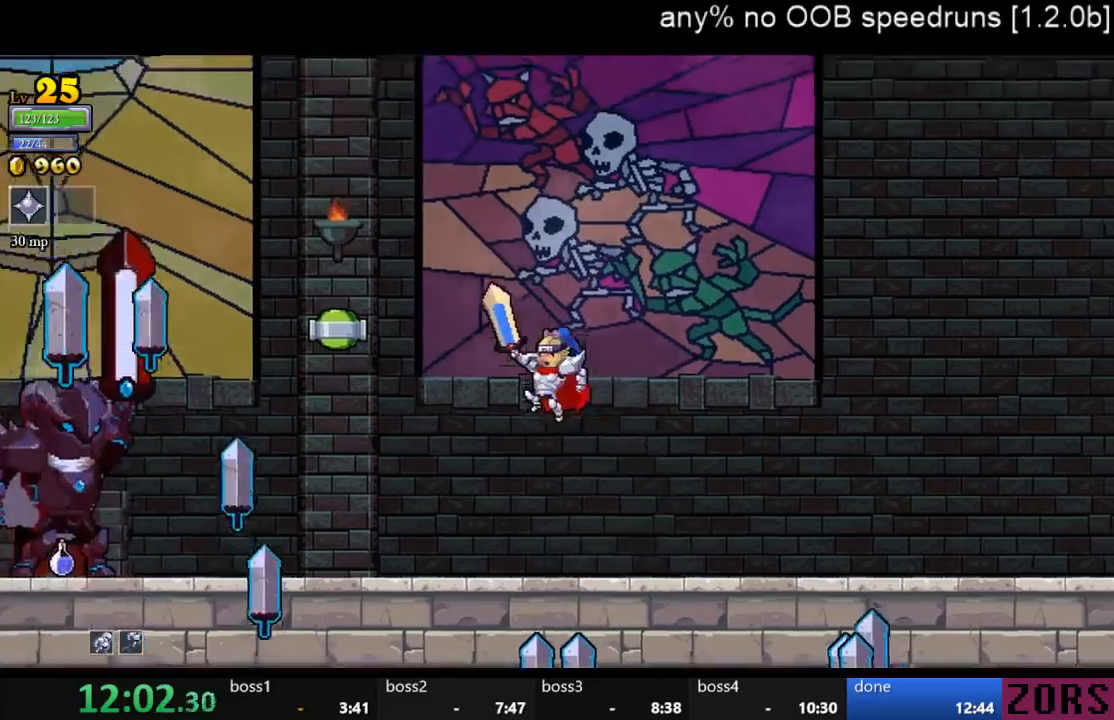
{"dt_ms": 500, "buttons": ["DPAD_LEFT"], "left_stick": "center", "right_stick": "center", "events": [[367, "SQUARE", "down"], [500, "SQUARE", "up"]]}
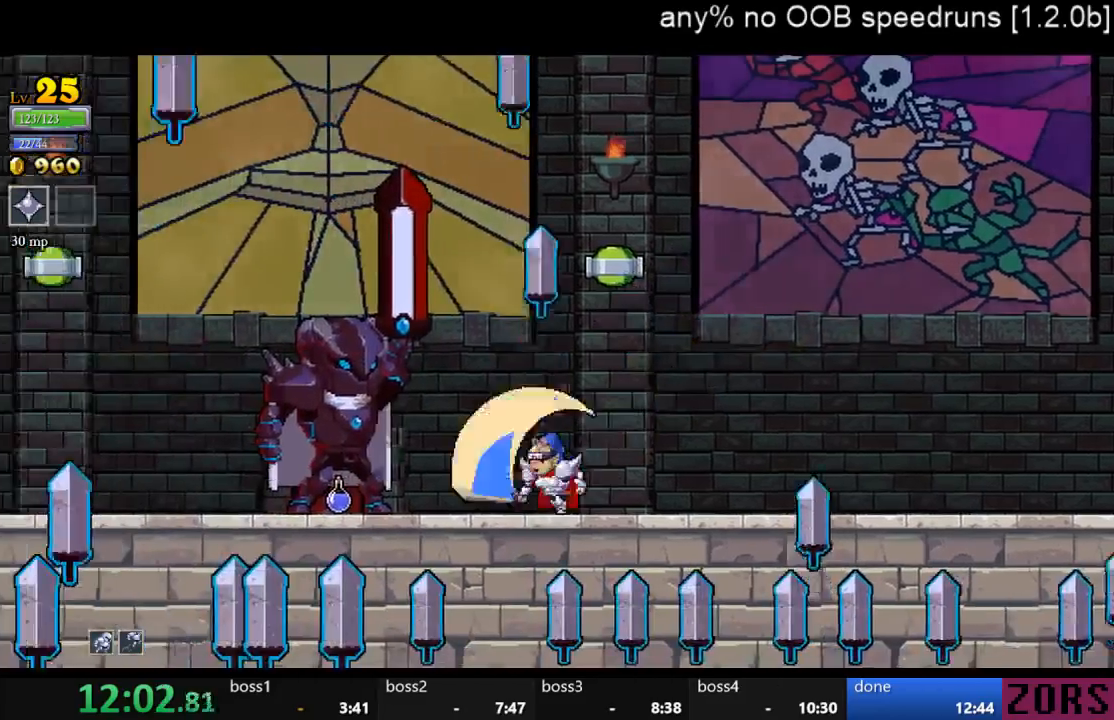
{"dt_ms": 500, "buttons": ["SQUARE"], "left_stick": "center", "right_stick": "center", "events": [[67, "SQUARE", "down"], [133, "DPAD_LEFT", "up"], [133, "SQUARE", "up"], [200, "SQUARE", "down"], [267, "SQUARE", "up"], [333, "SQUARE", "down"], [433, "SQUARE", "up"], [467, "SQUARE", "down"]]}
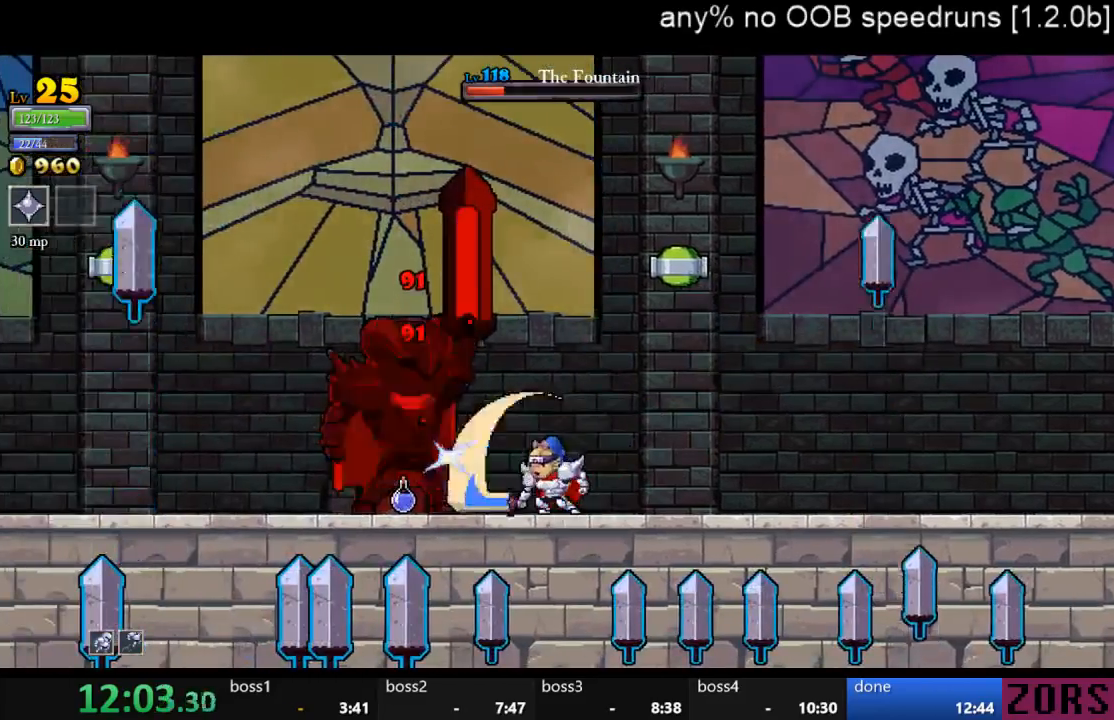
{"dt_ms": 500, "buttons": ["CROSS", "DPAD_RIGHT"], "left_stick": "center", "right_stick": "center", "events": [[67, "SQUARE", "up"], [133, "SQUARE", "down"], [167, "SQUARE", "up"], [267, "SQUARE", "down"], [300, "SQUARE", "up"], [367, "CROSS", "down"], [433, "DPAD_RIGHT", "down"]]}
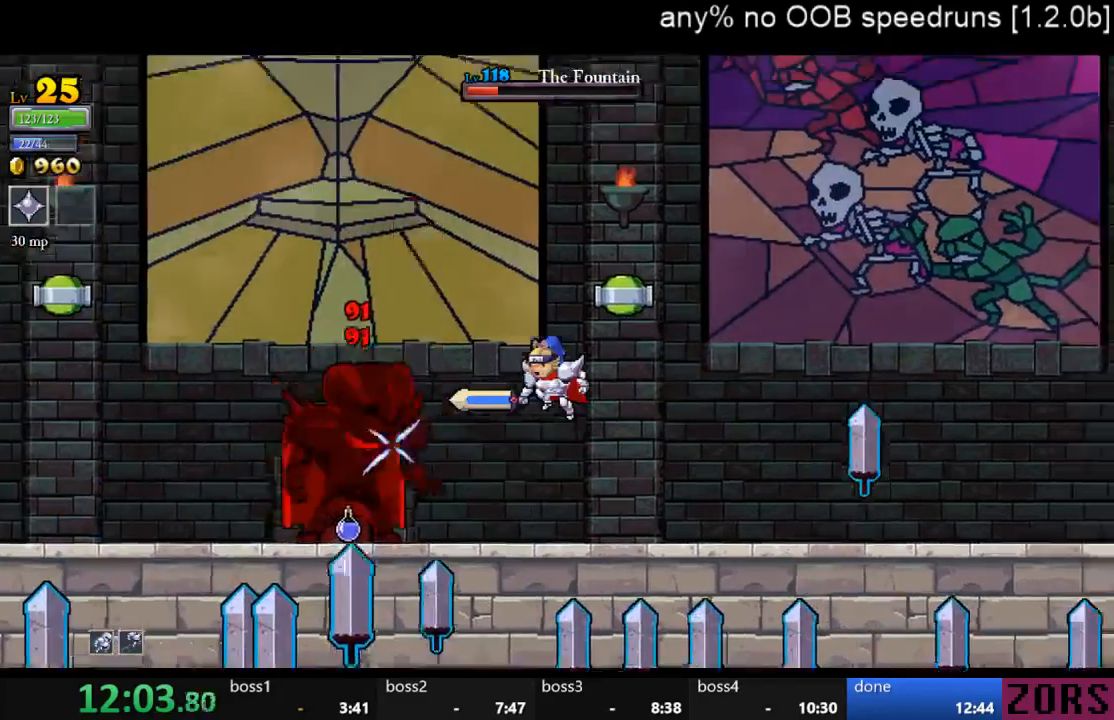
{"dt_ms": 500, "buttons": ["DPAD_RIGHT"], "left_stick": "center", "right_stick": "center", "events": [[133, "CROSS", "up"]]}
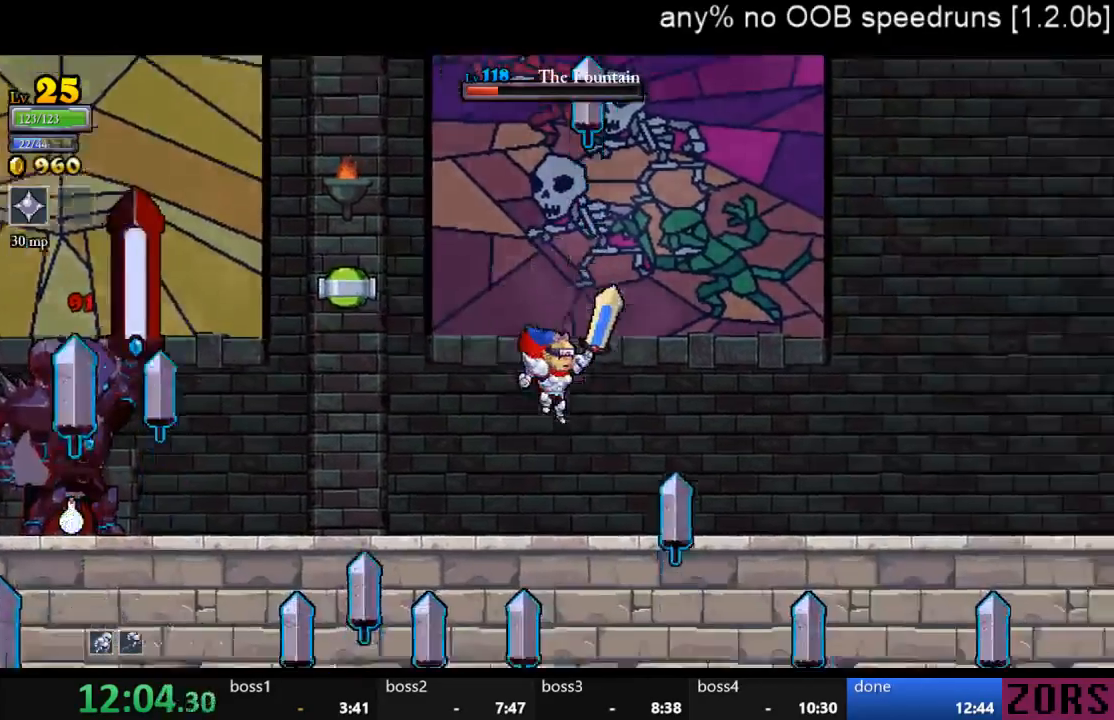
{"dt_ms": 500, "buttons": [], "left_stick": "center", "right_stick": "center", "events": [[167, "DPAD_RIGHT", "up"]]}
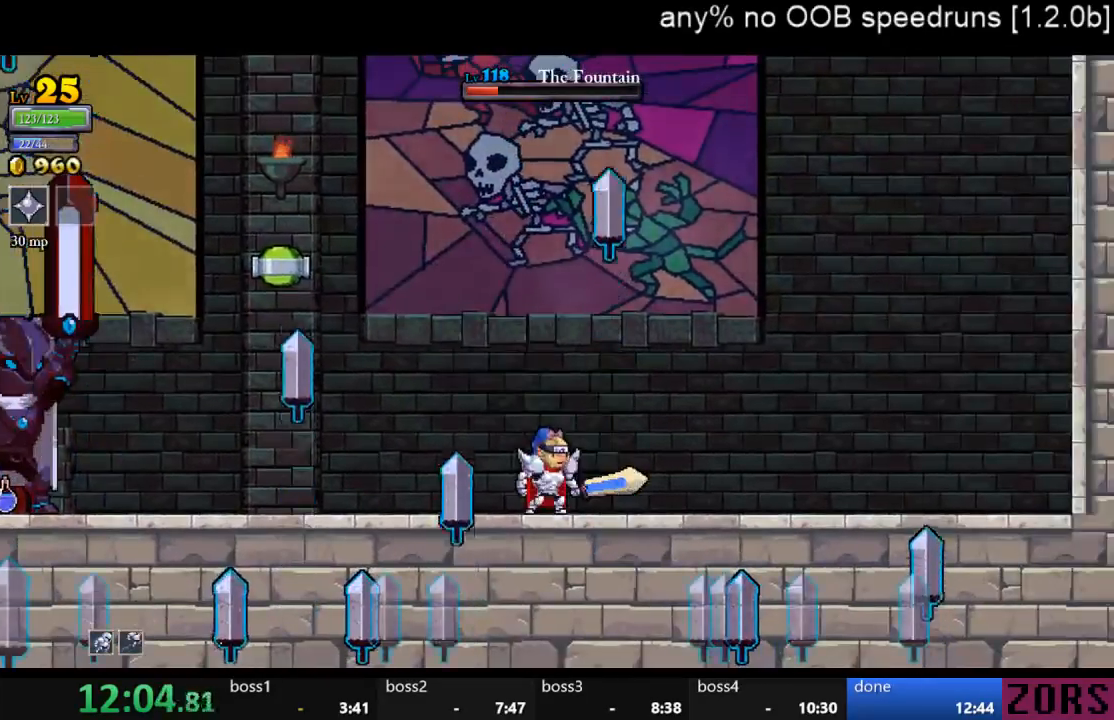
{"dt_ms": 500, "buttons": ["DPAD_LEFT"], "left_stick": "center", "right_stick": "center", "events": [[267, "DPAD_LEFT", "down"], [400, "CROSS", "down"], [467, "CROSS", "up"]]}
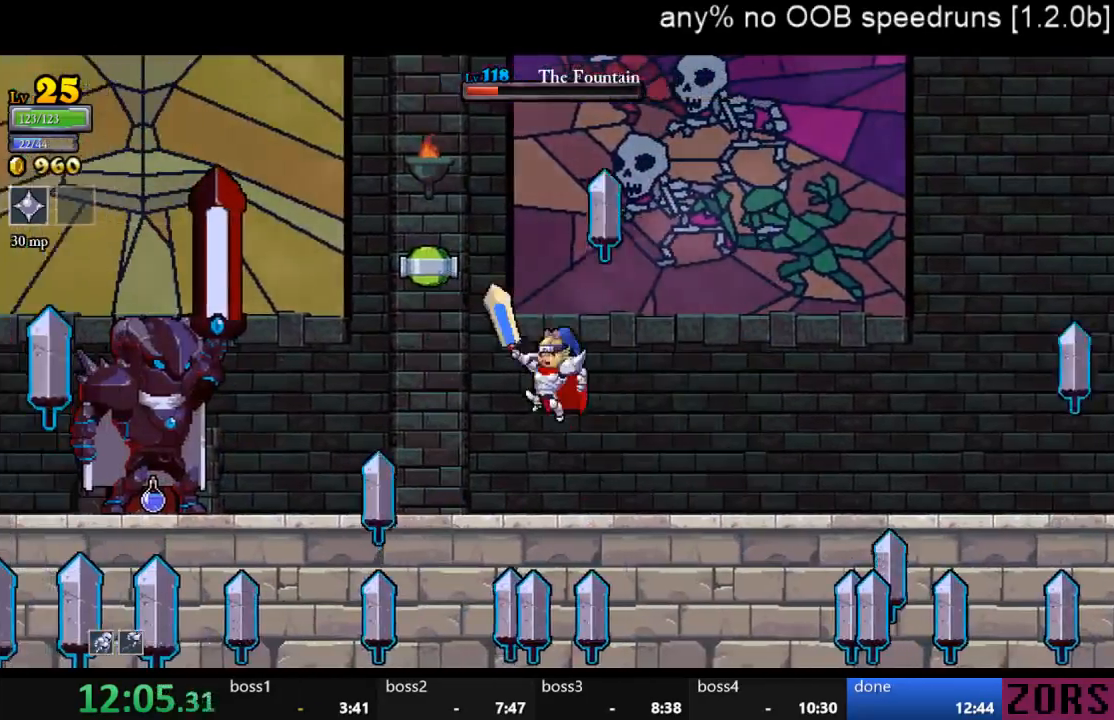
{"dt_ms": 500, "buttons": ["DPAD_LEFT"], "left_stick": "center", "right_stick": "center", "events": [[33, "DPAD_LEFT", "up"], [233, "DPAD_LEFT", "down"], [400, "CROSS", "down"], [467, "CROSS", "up"]]}
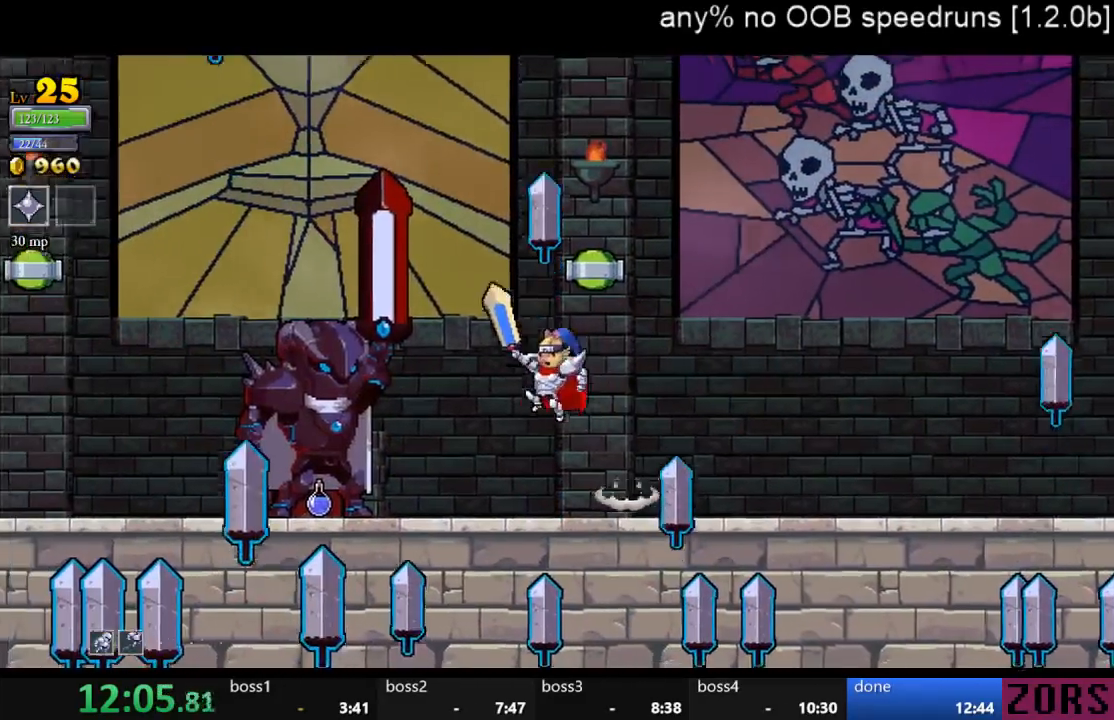
{"dt_ms": 500, "buttons": ["DPAD_RIGHT"], "left_stick": "center", "right_stick": "center", "events": [[33, "SQUARE", "down"], [167, "SQUARE", "up"], [200, "DPAD_LEFT", "up"], [267, "DPAD_RIGHT", "down"], [300, "CROSS", "down"], [433, "CROSS", "up"]]}
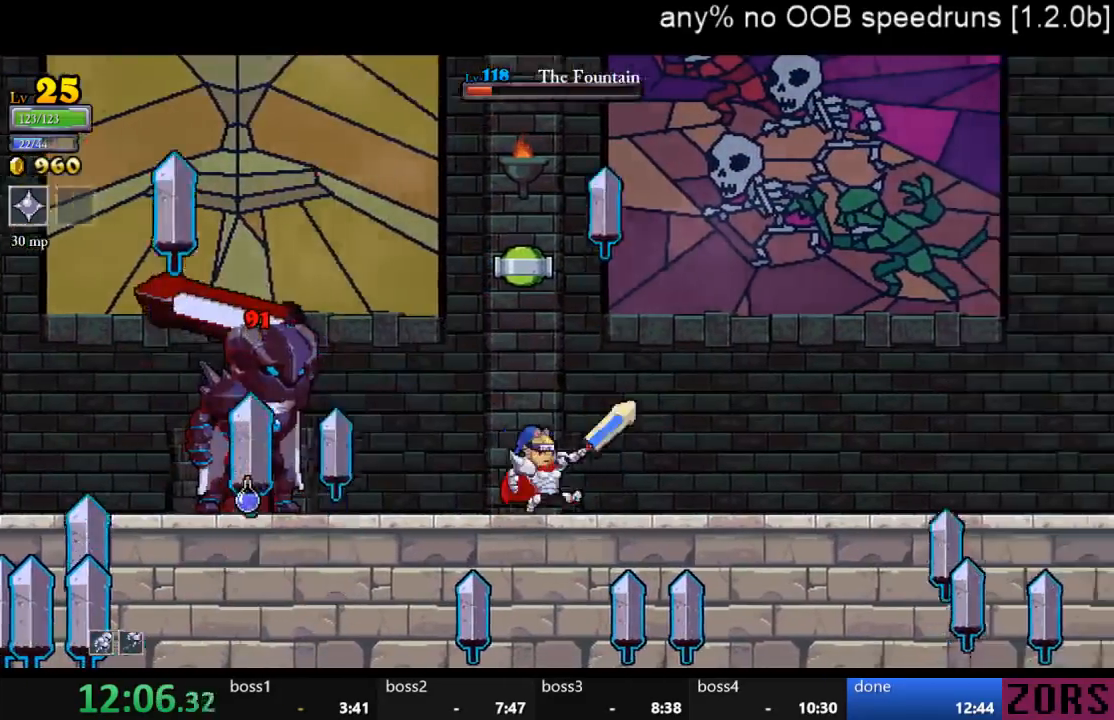
{"dt_ms": 500, "buttons": ["DPAD_LEFT"], "left_stick": "center", "right_stick": "center", "events": [[67, "DPAD_RIGHT", "up"], [100, "DPAD_RIGHT", "down"], [167, "DPAD_RIGHT", "up"], [200, "CROSS", "down"], [333, "CROSS", "up"], [333, "DPAD_RIGHT", "down"], [433, "DPAD_RIGHT", "up"], [500, "DPAD_LEFT", "down"]]}
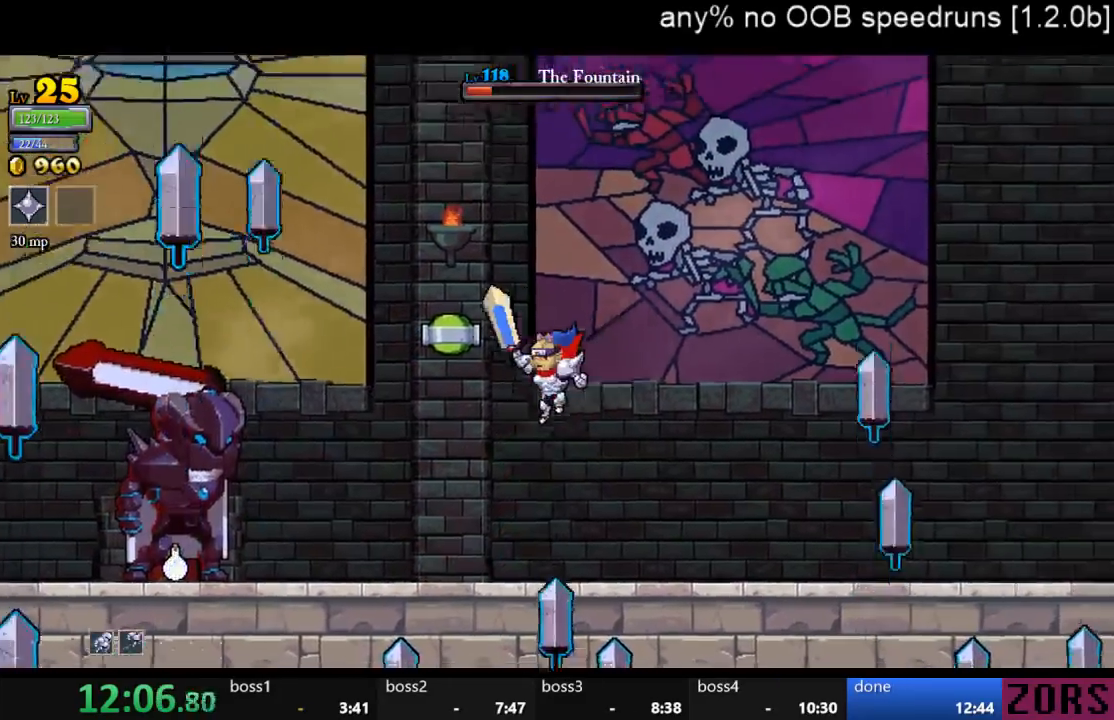
{"dt_ms": 500, "buttons": [], "left_stick": "center", "right_stick": "center", "events": [[100, "DPAD_LEFT", "up"]]}
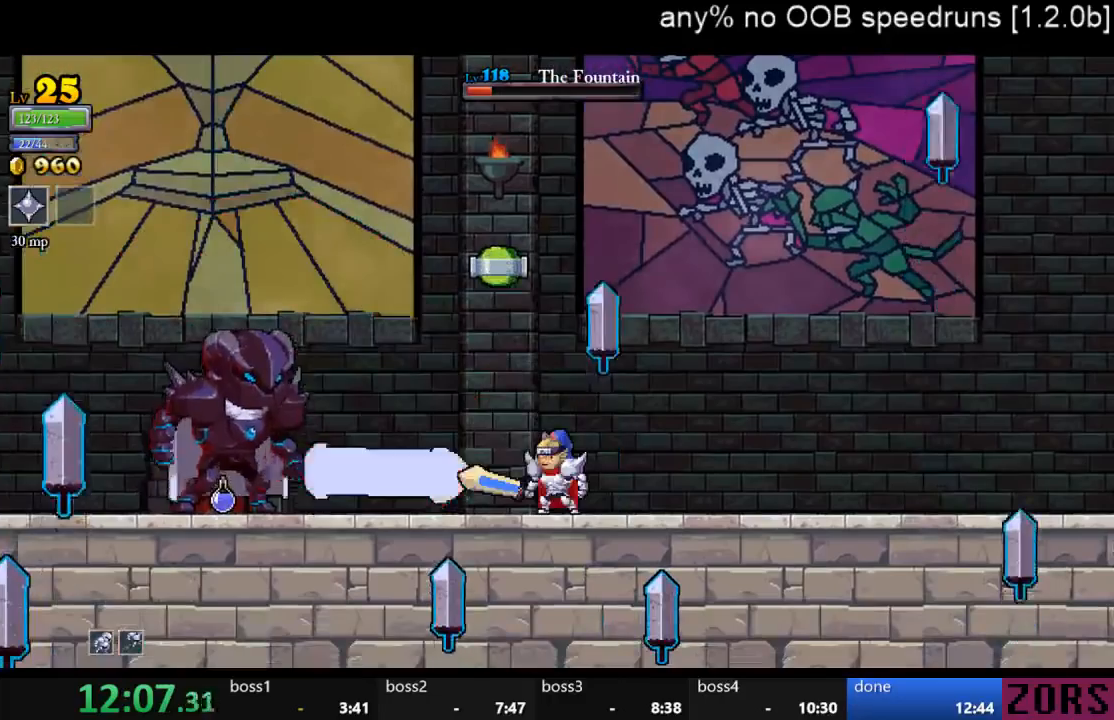
{"dt_ms": 500, "buttons": [], "left_stick": "center", "right_stick": "center", "events": []}
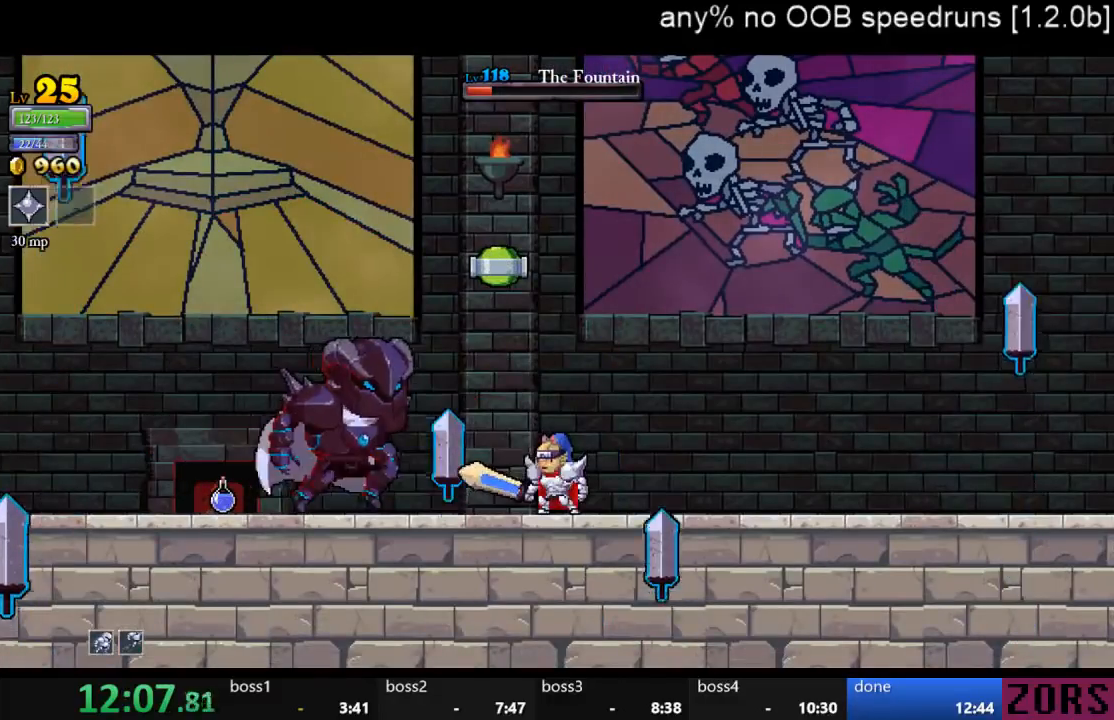
{"dt_ms": 500, "buttons": ["CROSS", "DPAD_RIGHT"], "left_stick": "center", "right_stick": "center", "events": [[67, "SQUARE", "down"], [167, "CROSS", "down"], [200, "SQUARE", "up"], [233, "DPAD_RIGHT", "down"]]}
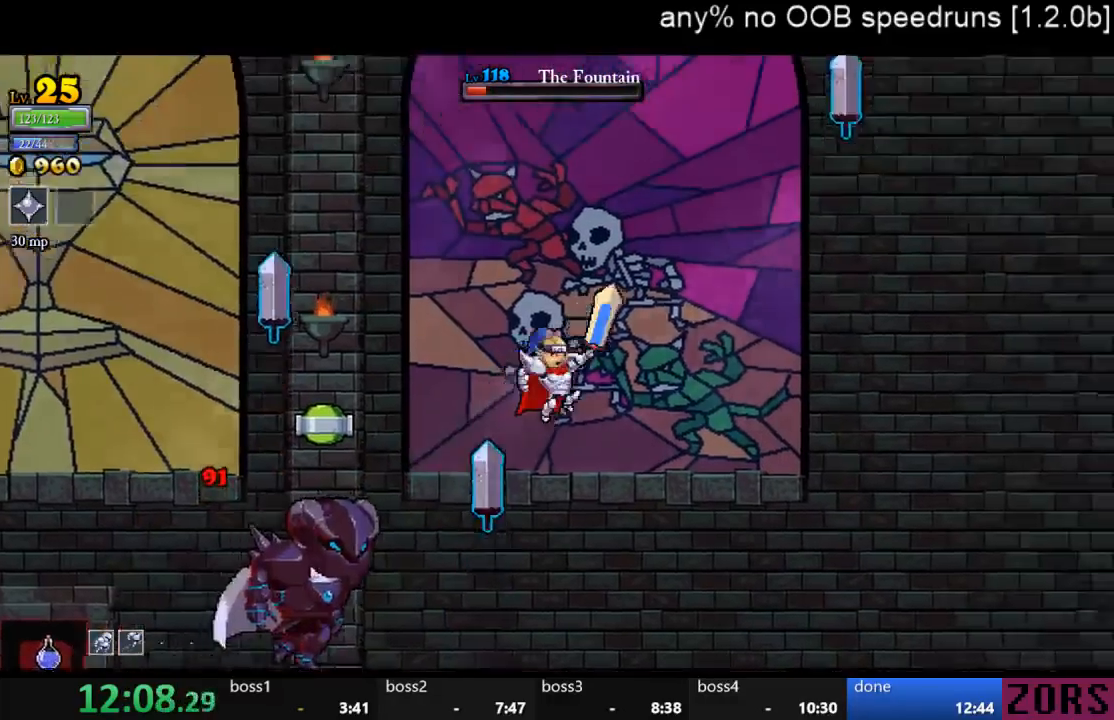
{"dt_ms": 500, "buttons": ["SQUARE", "DPAD_RIGHT"], "left_stick": "center", "right_stick": "center", "events": [[167, "CROSS", "up"], [300, "DPAD_DOWN", "down"], [300, "DPAD_RIGHT", "up"], [333, "DPAD_DOWN", "up"], [333, "DPAD_LEFT", "down"], [367, "DPAD_DOWN", "down"], [400, "SQUARE", "down"], [467, "DPAD_DOWN", "up"], [500, "DPAD_LEFT", "up"], [500, "DPAD_RIGHT", "down"]]}
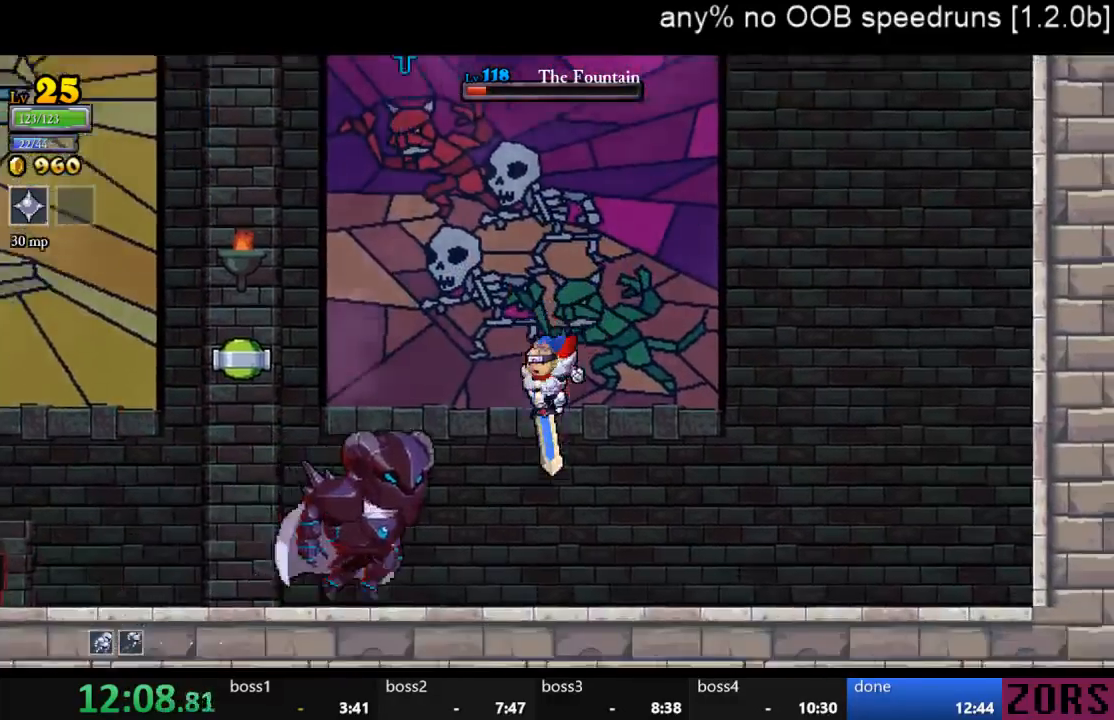
{"dt_ms": 500, "buttons": ["SQUARE"], "left_stick": "center", "right_stick": "center", "events": [[67, "SQUARE", "up"], [200, "DPAD_DOWN", "down"], [233, "DPAD_RIGHT", "up"], [267, "DPAD_DOWN", "up"], [267, "DPAD_LEFT", "down"], [367, "DPAD_LEFT", "up"], [367, "SQUARE", "down"], [433, "SQUARE", "up"], [500, "SQUARE", "down"]]}
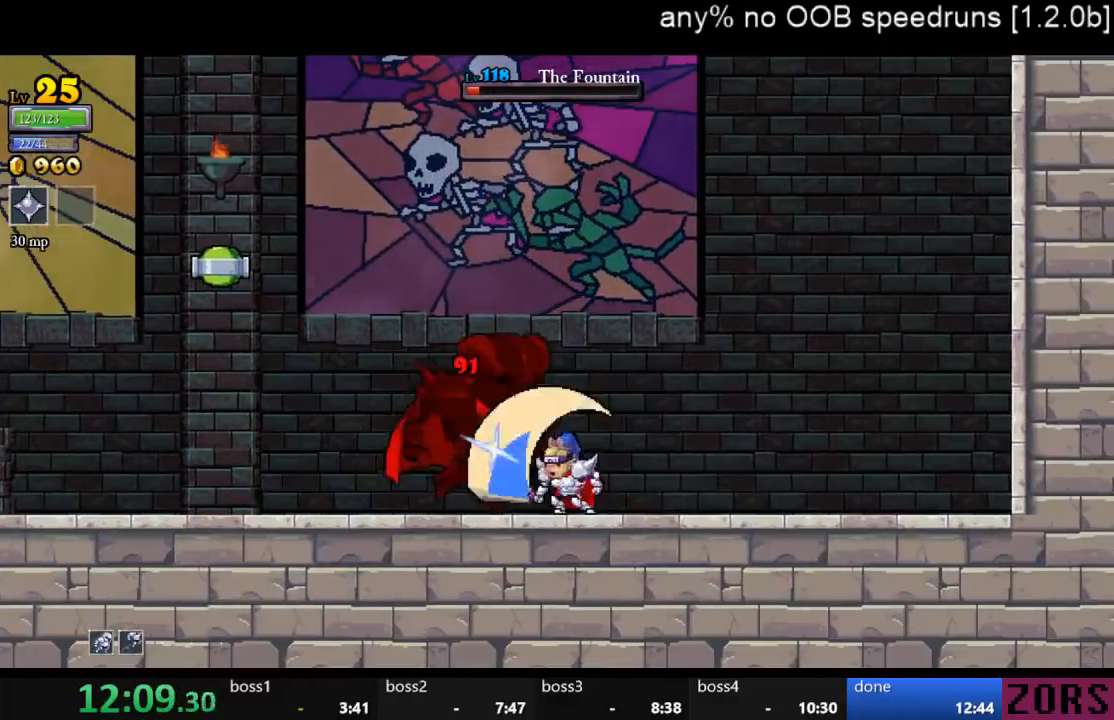
{"dt_ms": 500, "buttons": ["DPAD_RIGHT"], "left_stick": "center", "right_stick": "center"}
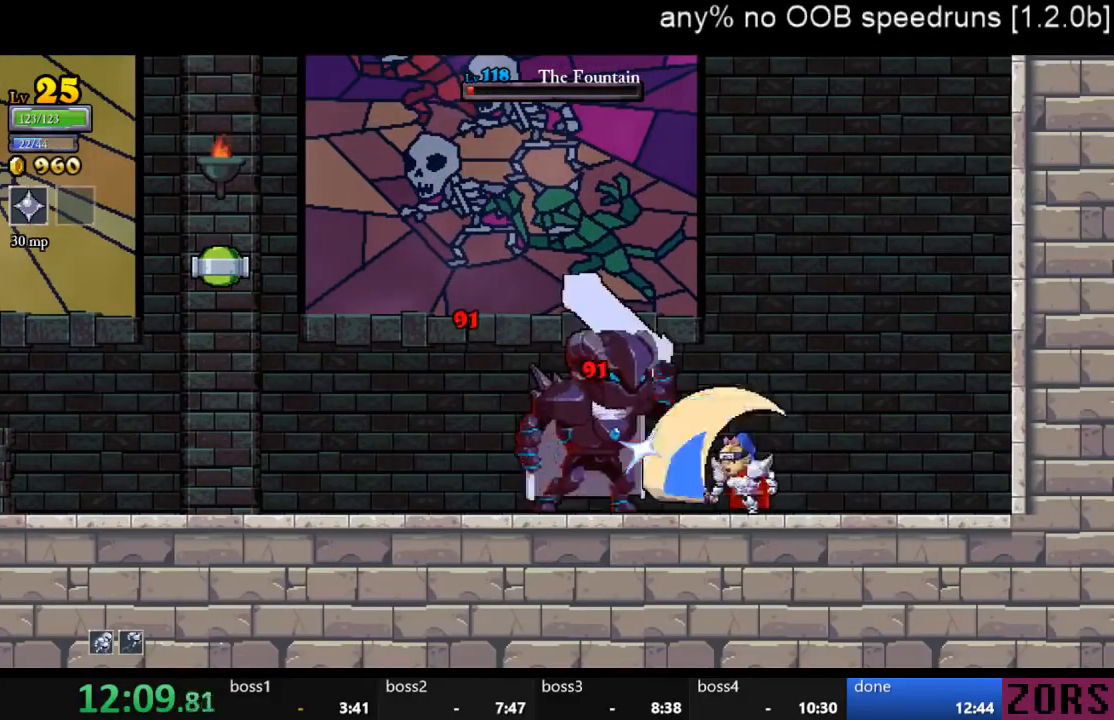
{"dt_ms": 500, "buttons": ["SQUARE"], "left_stick": "center", "right_stick": "center", "events": [[233, "DPAD_RIGHT", "up"], [233, "DPAD_UP", "down"], [267, "DPAD_LEFT", "down"], [300, "SQUARE", "down"], [400, "DPAD_UP", "up"], [433, "DPAD_LEFT", "up"], [433, "SQUARE", "up"], [500, "SQUARE", "down"]]}